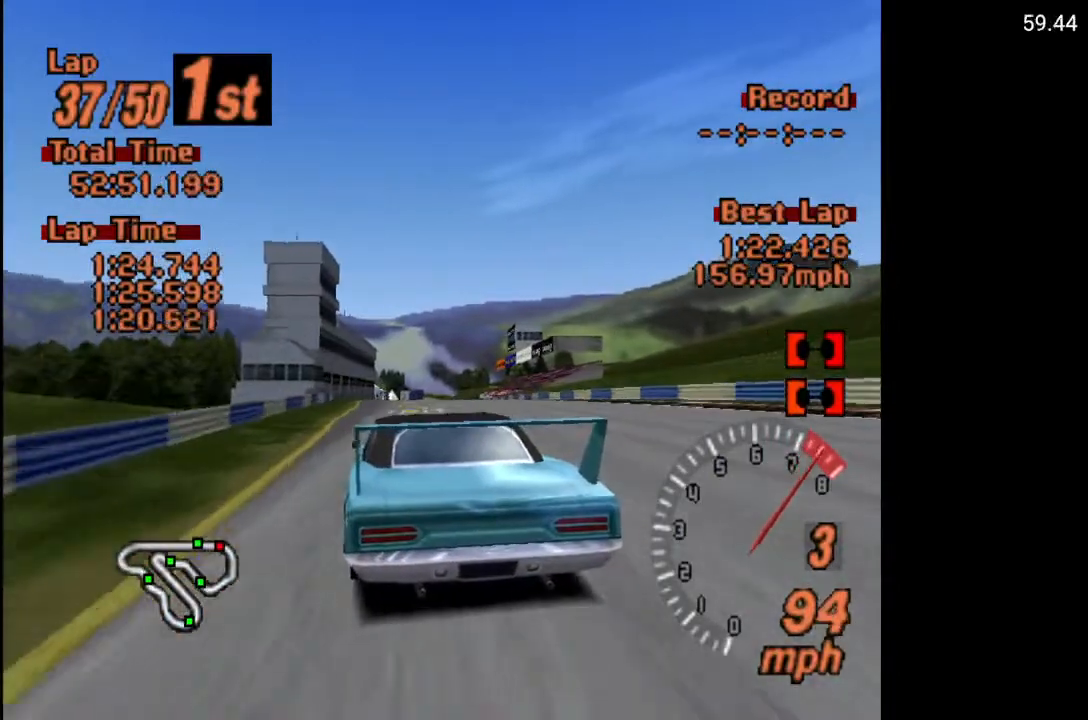
Gameplay with a controller (Xbox layout); each line is a JSON object with the inputs held at the frame after it. "events" lists button and stick changes between this image and that frame as [ms after this image, input, new state], when the widget could be followed in between.
{"buttons": ["A"], "left_stick": "center", "right_stick": "center", "events": [[117, "DPAD_RIGHT", "down"], [267, "DPAD_RIGHT", "up"]]}
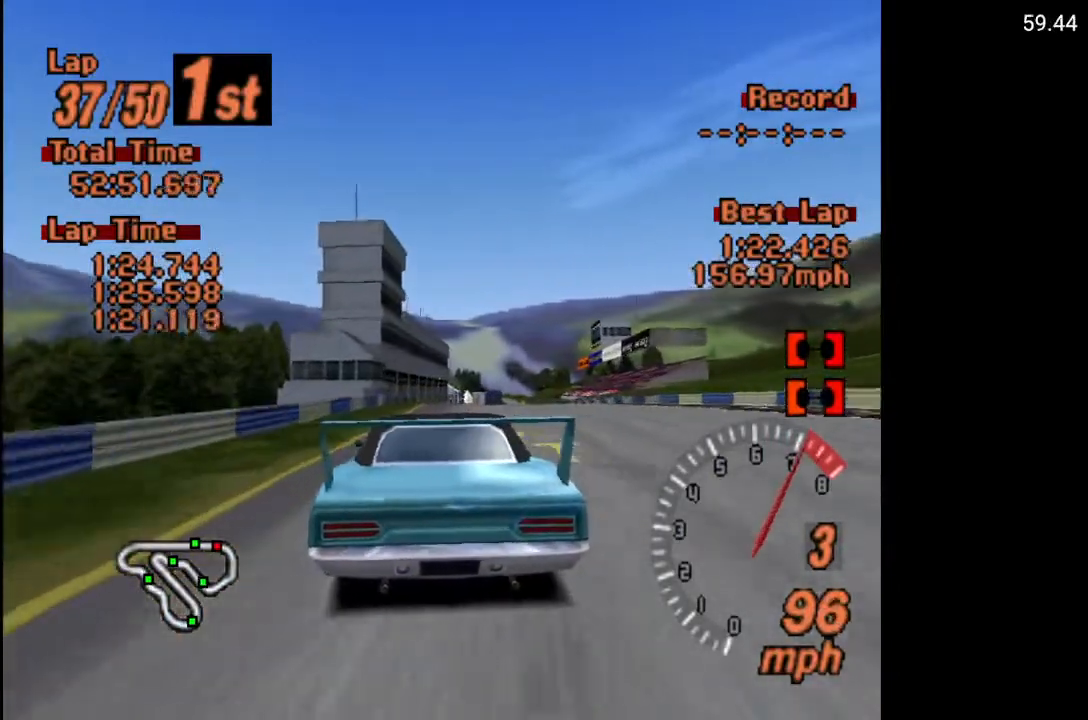
{"buttons": ["A"], "left_stick": "center", "right_stick": "center", "events": [[200, "DPAD_LEFT", "down"], [267, "DPAD_LEFT", "up"]]}
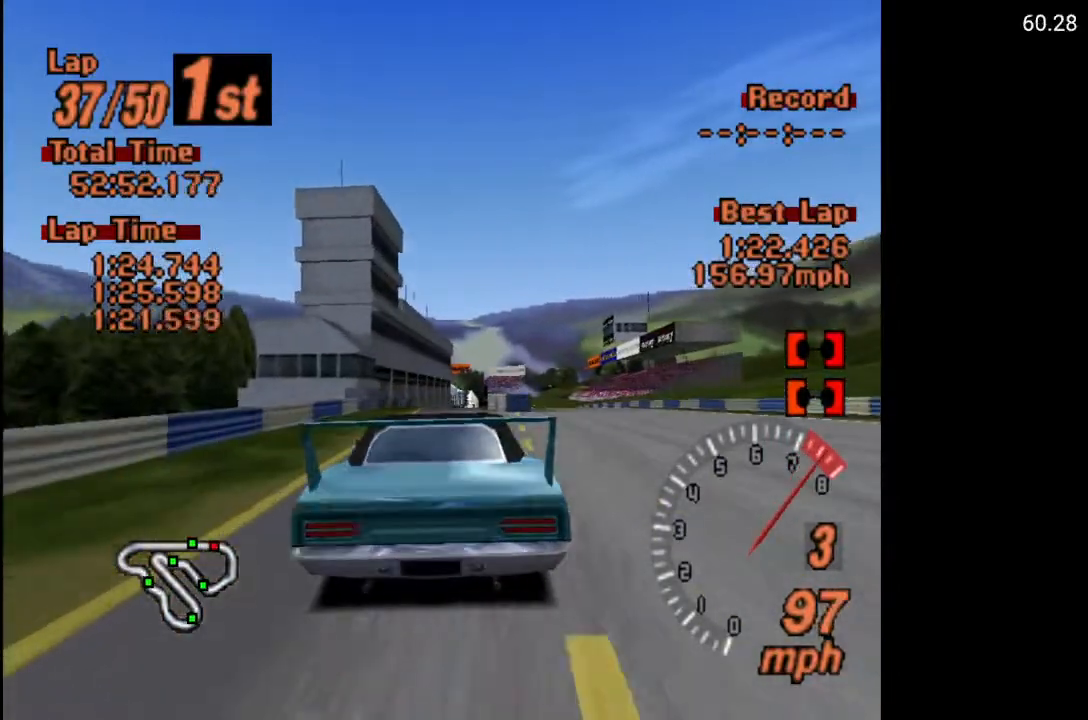
{"buttons": ["A"], "left_stick": "center", "right_stick": "center", "events": [[83, "DPAD_RIGHT", "down"], [133, "DPAD_RIGHT", "up"]]}
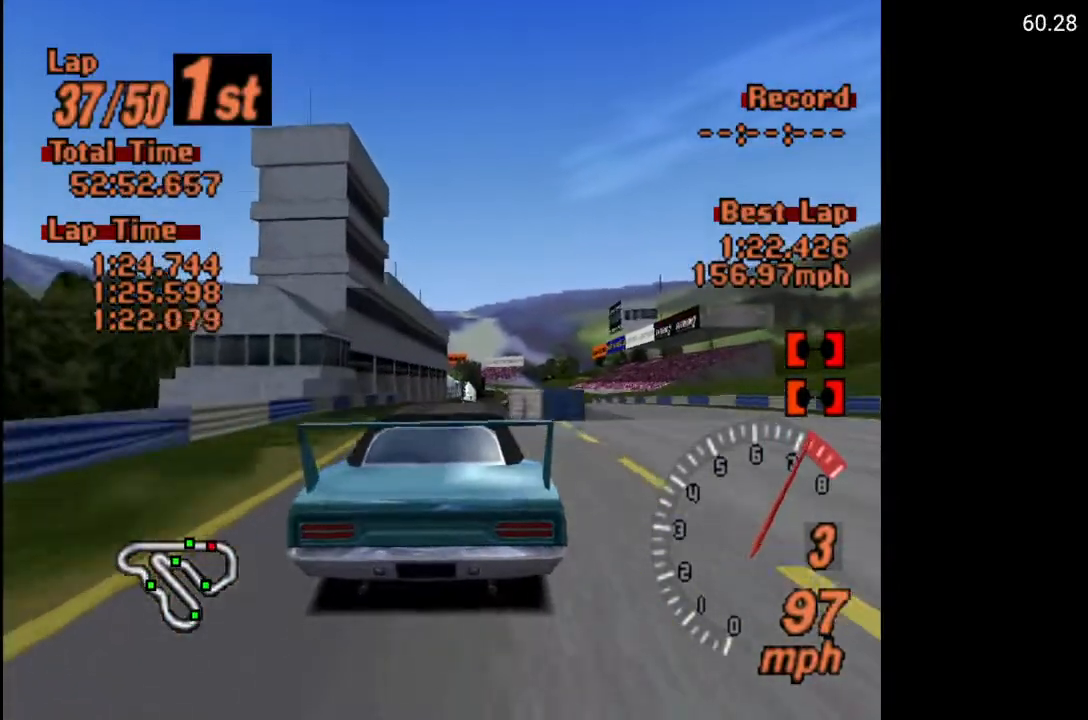
{"buttons": ["A"], "left_stick": "center", "right_stick": "center", "events": []}
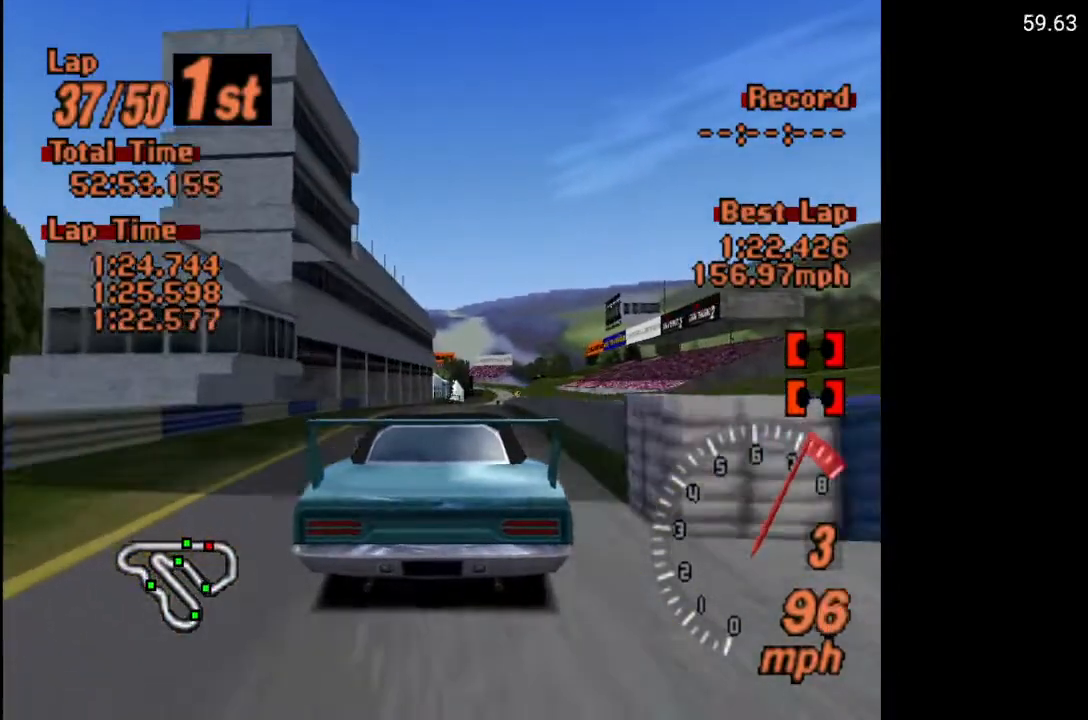
{"buttons": ["X"], "left_stick": "center", "right_stick": "center", "events": [[117, "A", "up"], [250, "DPAD_RIGHT", "down"], [250, "X", "down"], [317, "DPAD_RIGHT", "up"], [317, "L2", "down"], [450, "L2", "up"]]}
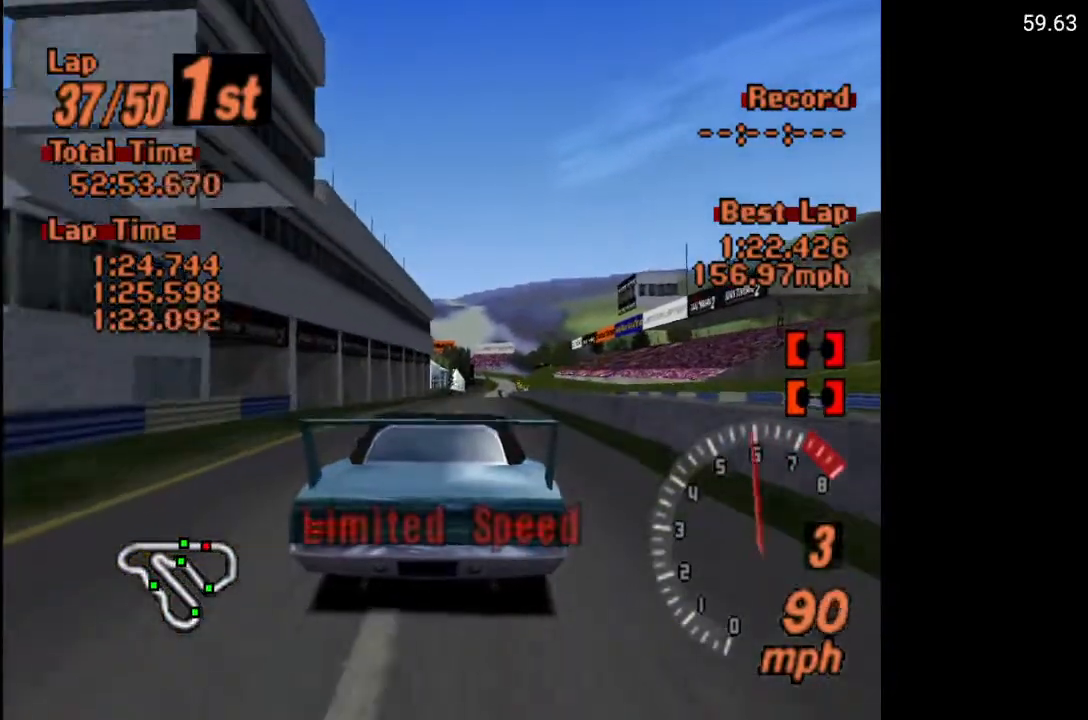
{"buttons": [], "left_stick": "center", "right_stick": "center", "events": [[450, "X", "up"]]}
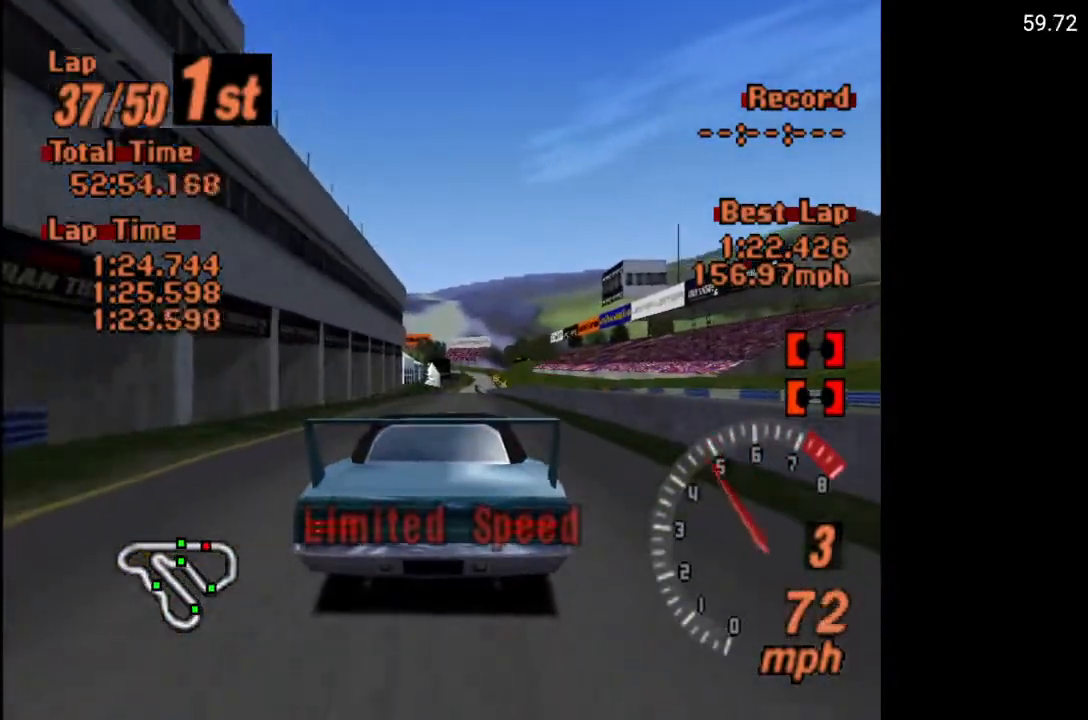
{"buttons": ["A"], "left_stick": "center", "right_stick": "center", "events": [[250, "A", "down"]]}
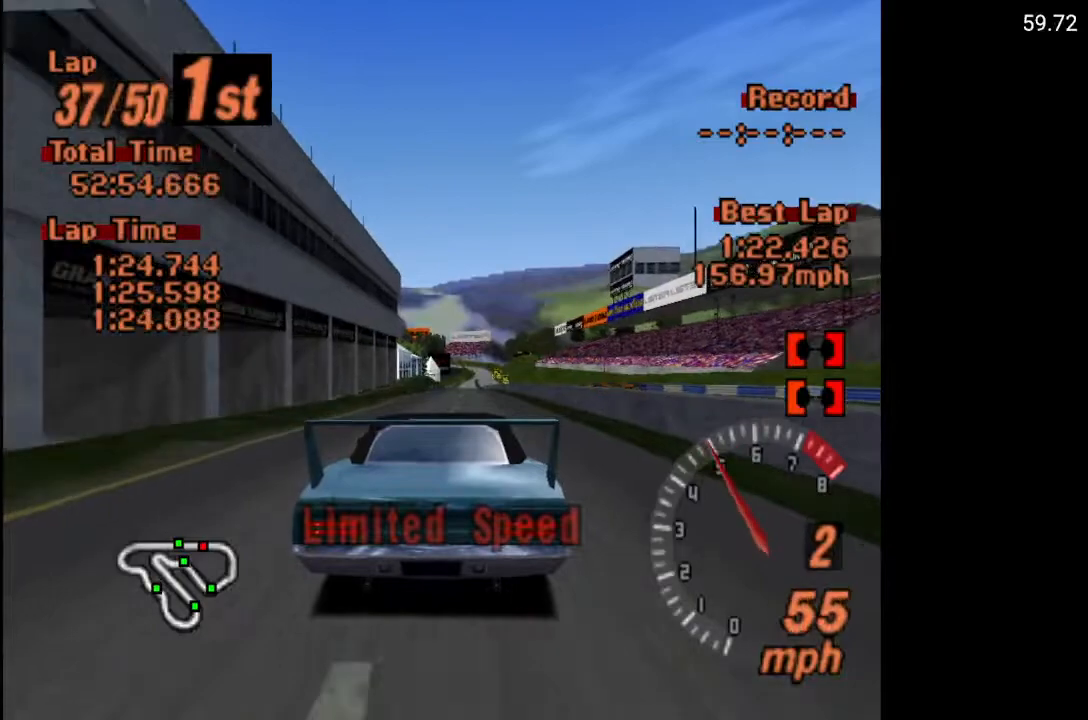
{"buttons": [], "left_stick": "center", "right_stick": "center", "events": [[433, "A", "up"]]}
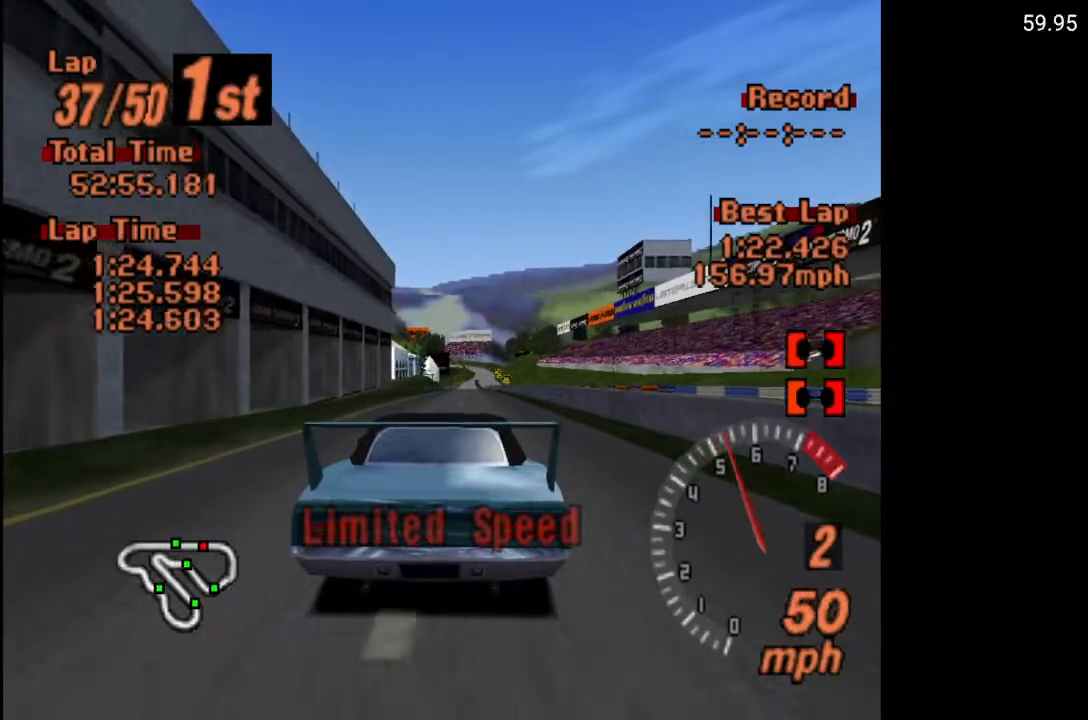
{"buttons": ["A"], "left_stick": "center", "right_stick": "center", "events": [[50, "A", "down"], [233, "A", "up"], [317, "A", "down"], [417, "A", "up"], [483, "A", "down"]]}
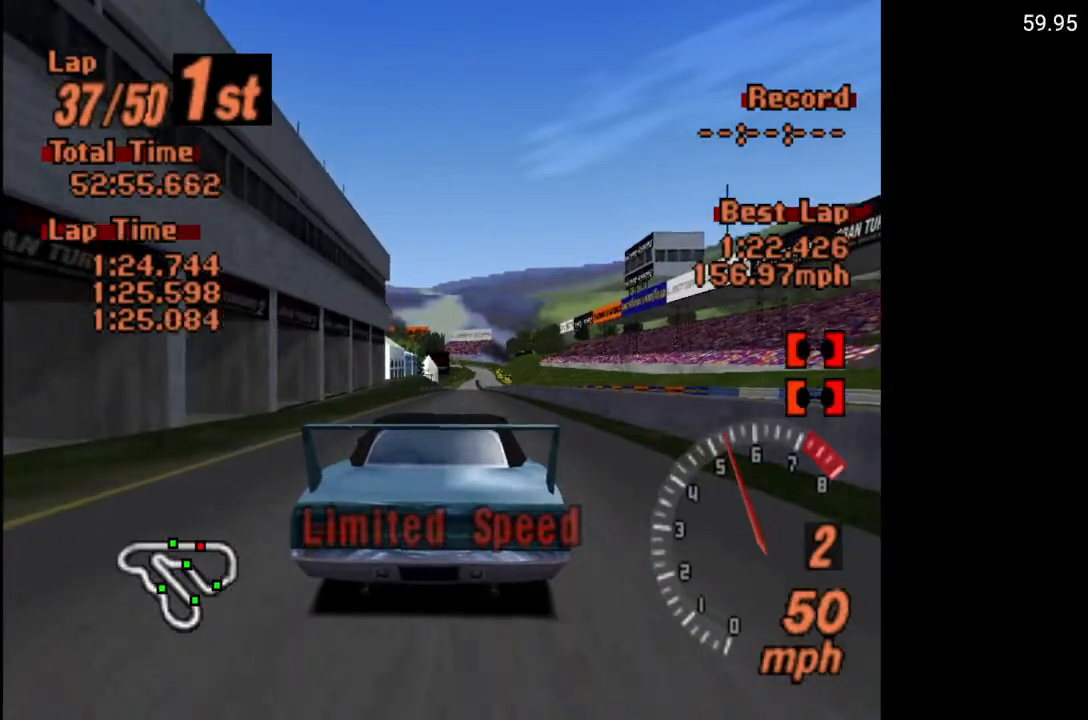
{"buttons": [], "left_stick": "center", "right_stick": "center", "events": [[83, "A", "up"], [117, "A", "down"], [233, "A", "up"], [317, "A", "down"], [417, "A", "up"]]}
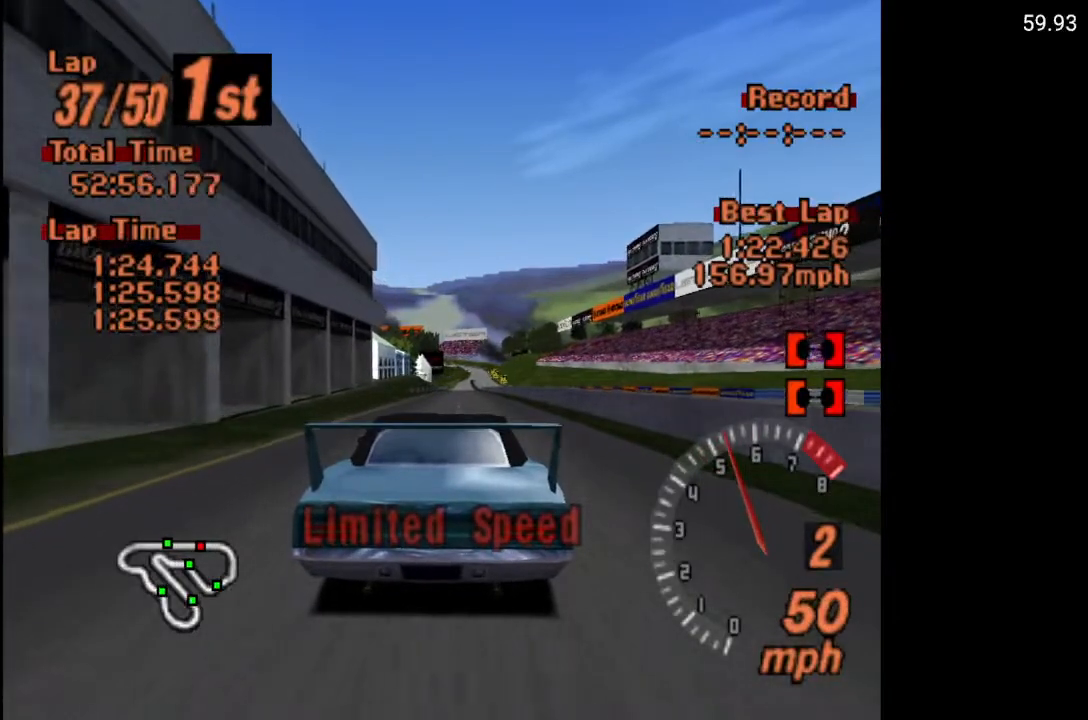
{"buttons": [], "left_stick": "center", "right_stick": "center", "events": [[17, "A", "down"], [133, "A", "up"], [217, "A", "down"], [317, "A", "up"], [383, "A", "down"], [467, "A", "up"]]}
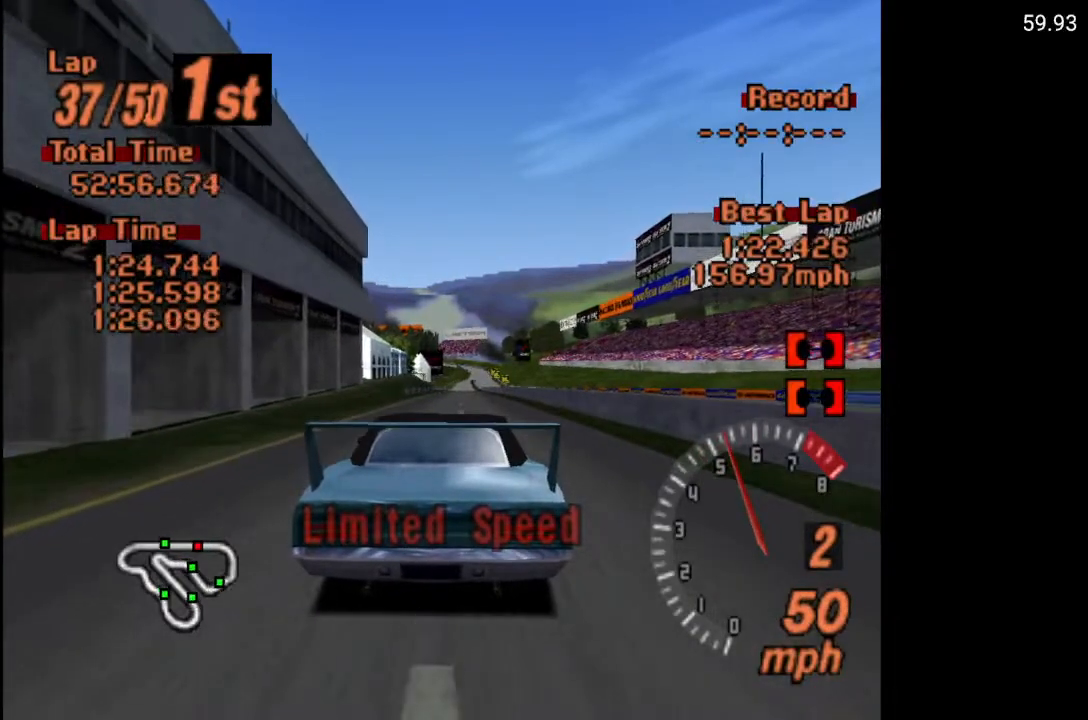
{"buttons": ["A"], "left_stick": "center", "right_stick": "center", "events": [[33, "A", "down"], [183, "A", "up"], [200, "A", "down"], [317, "A", "up"], [400, "A", "down"]]}
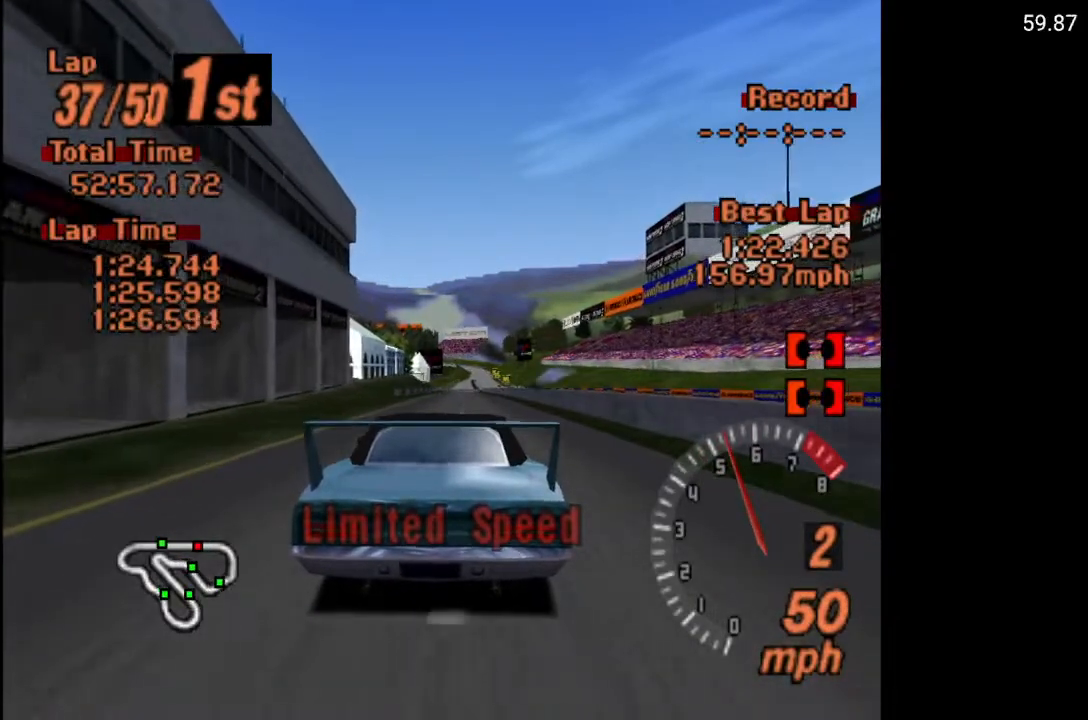
{"buttons": ["A"], "left_stick": "center", "right_stick": "center", "events": [[33, "A", "up"], [100, "A", "down"], [217, "A", "up"], [283, "A", "down"], [400, "A", "up"], [483, "A", "down"]]}
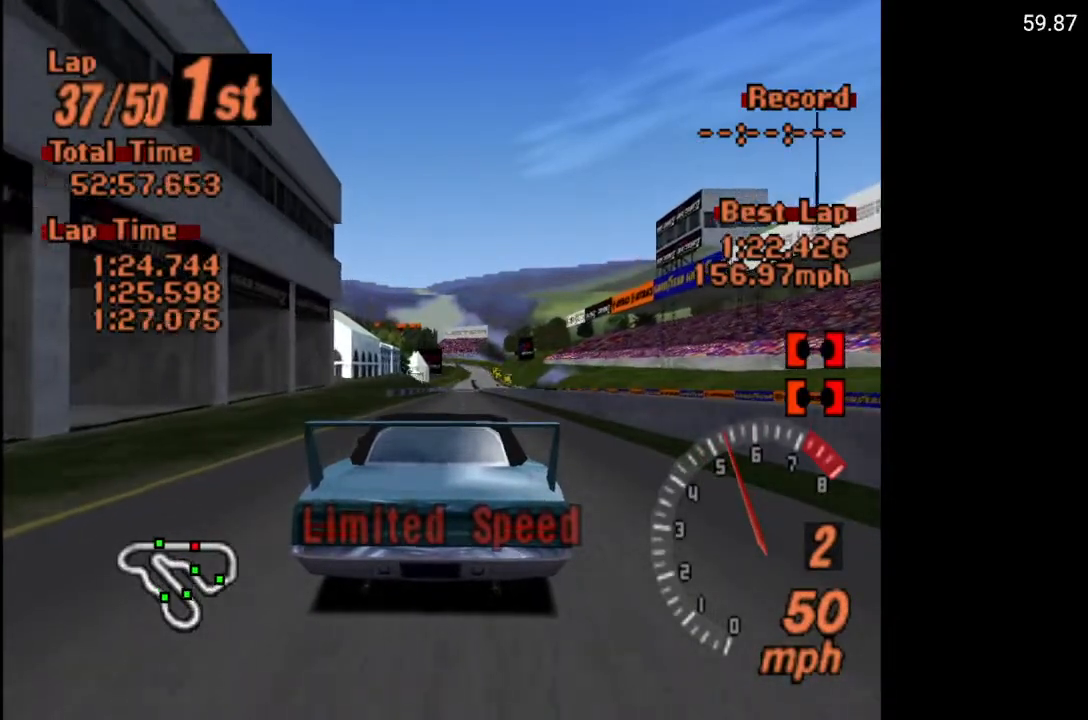
{"buttons": [], "left_stick": "center", "right_stick": "center", "events": [[100, "A", "up"]]}
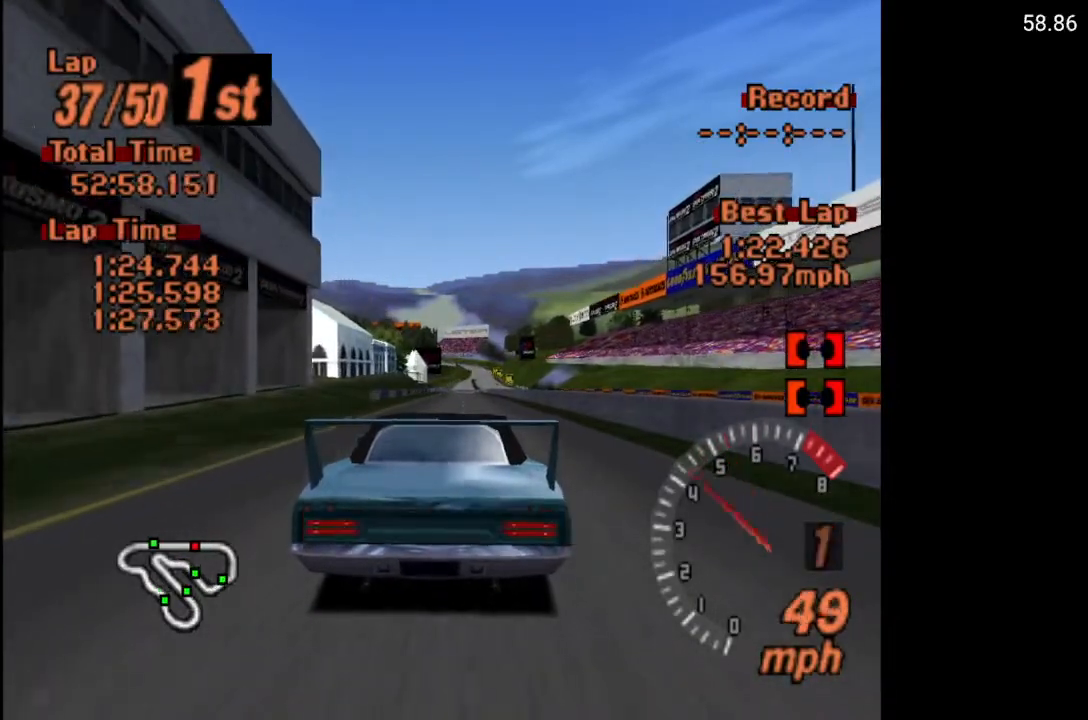
{"buttons": [], "left_stick": "right", "right_stick": "left", "events": [[383, "left_stick", "down-left"], [383, "right_stick", "up-right"], [483, "left_stick", "right"], [483, "right_stick", "left"]]}
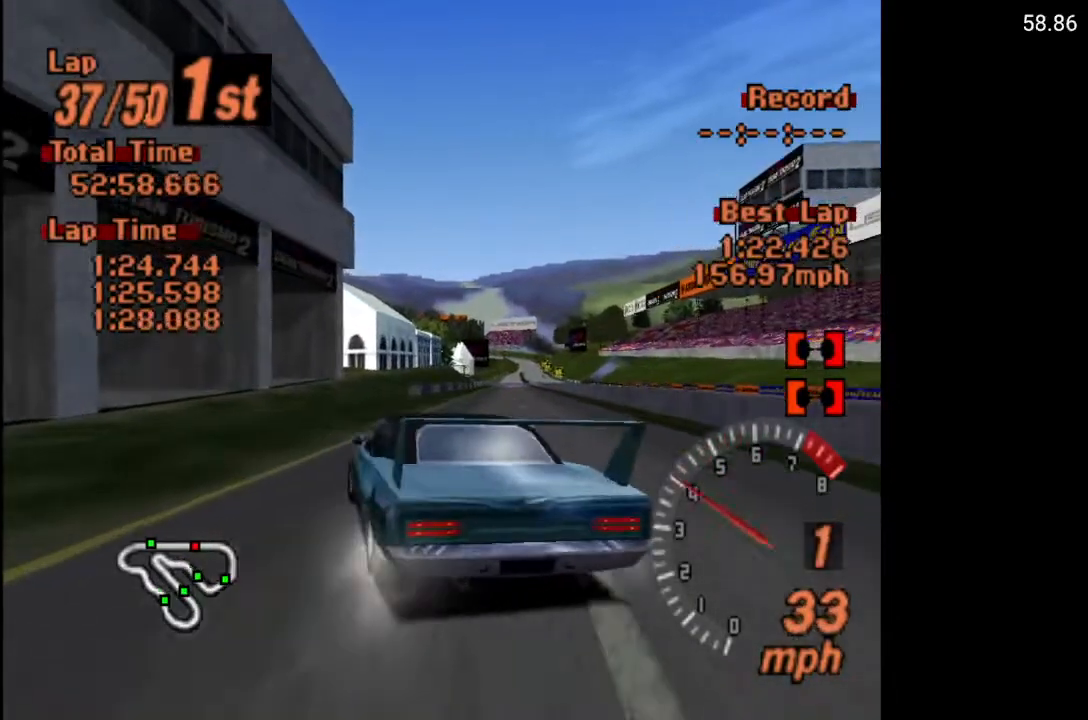
{"buttons": [], "left_stick": "up-left", "right_stick": "right", "events": [[117, "left_stick", "up"], [117, "right_stick", "down-right"], [217, "left_stick", "down-right"], [217, "right_stick", "left"], [283, "left_stick", "up-right"], [283, "right_stick", "down-left"], [467, "left_stick", "up-left"], [467, "right_stick", "right"]]}
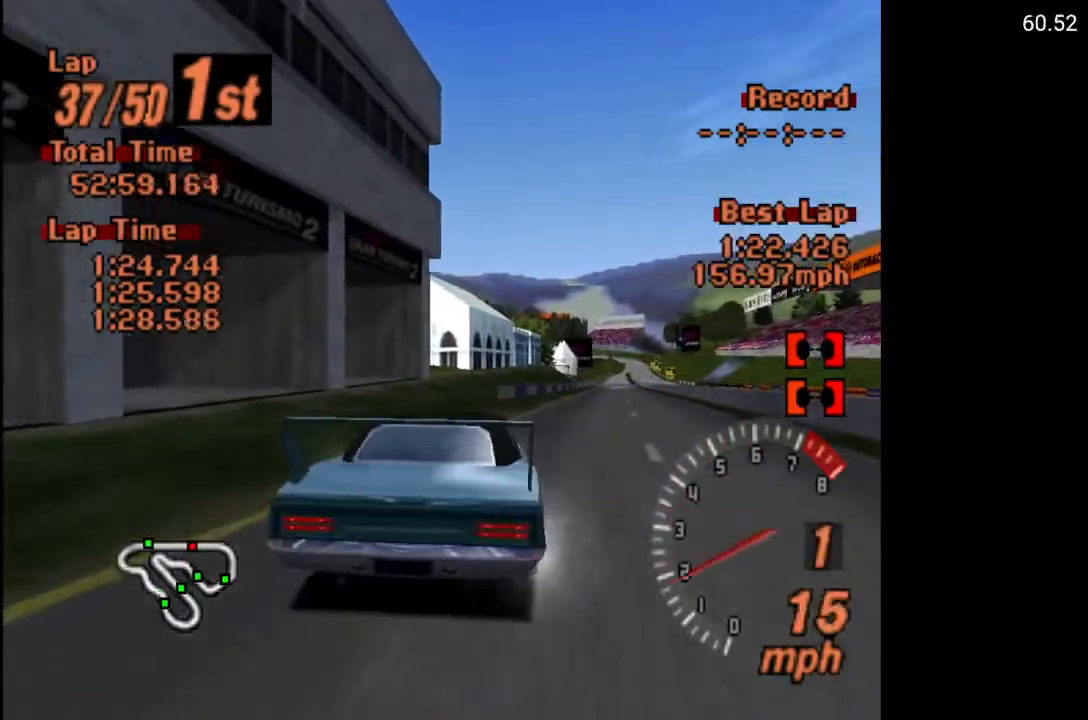
{"buttons": [], "left_stick": "right", "right_stick": "left", "events": [[33, "left_stick", "down-left"], [33, "right_stick", "up-right"], [150, "right_stick", "left"], [217, "left_stick", "up-right"], [217, "right_stick", "down"], [267, "right_stick", "right"], [300, "left_stick", "up-left"], [350, "left_stick", "down-left"], [400, "right_stick", "up"], [483, "left_stick", "right"], [483, "right_stick", "left"]]}
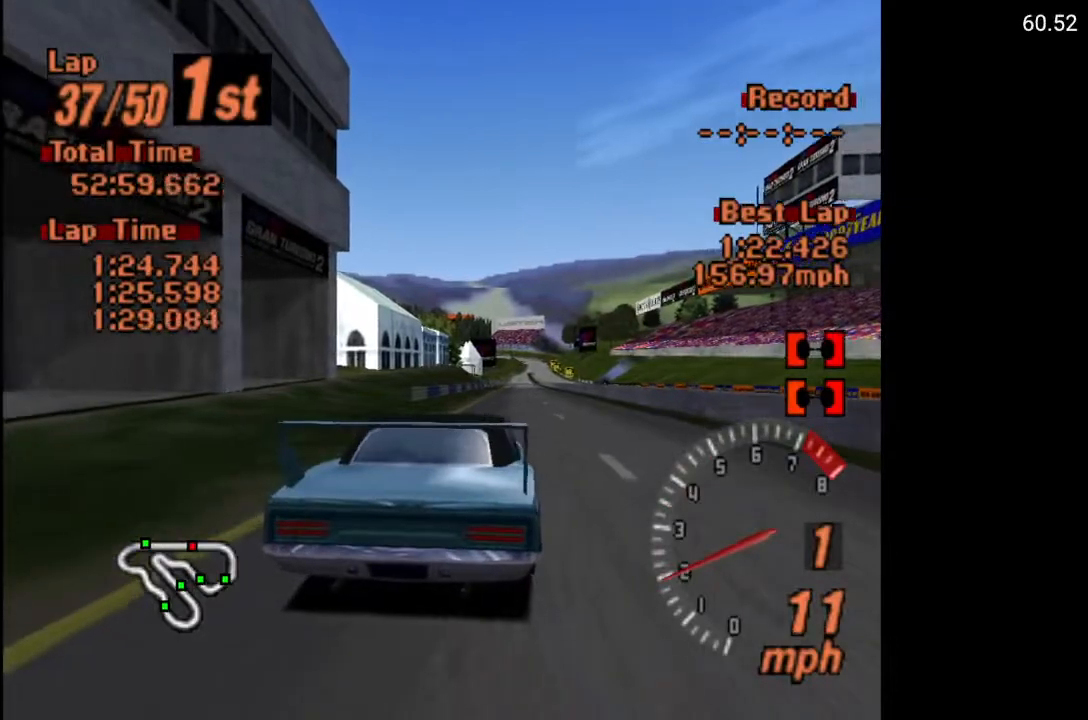
{"buttons": [], "left_stick": "right", "right_stick": "up-left", "events": [[67, "right_stick", "center"], [117, "right_stick", "up"], [200, "left_stick", "down"], [233, "right_stick", "right"], [283, "left_stick", "left"], [333, "right_stick", "down"], [350, "left_stick", "up"], [433, "left_stick", "right"], [467, "right_stick", "up-left"]]}
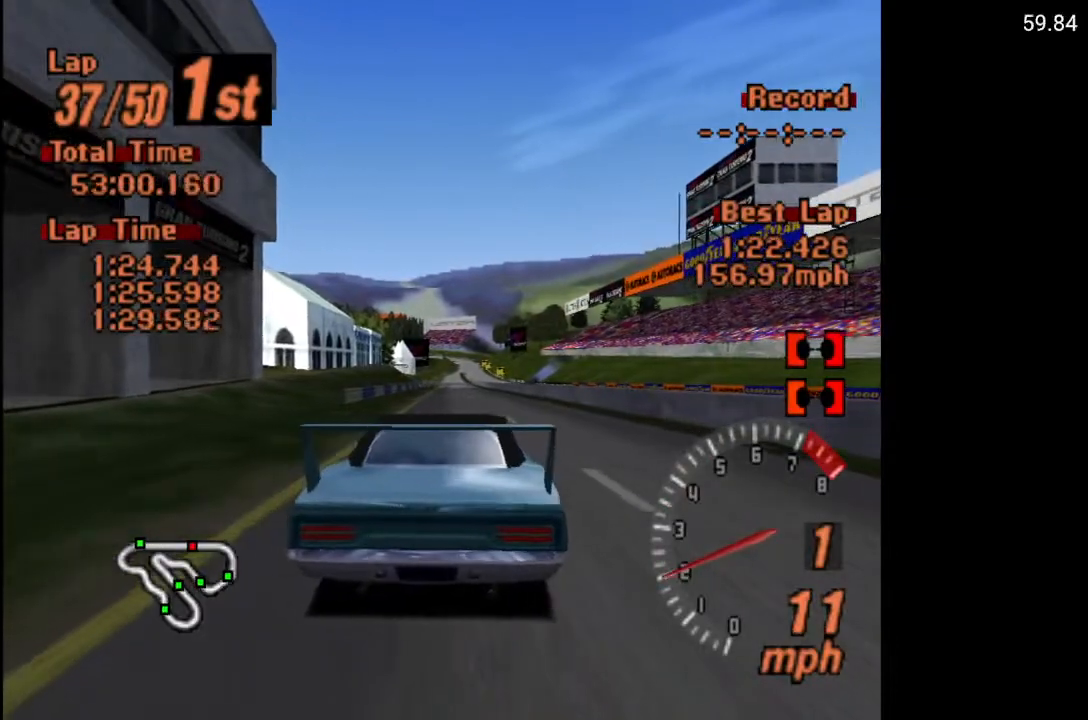
{"buttons": [], "left_stick": "center", "right_stick": "center", "events": [[17, "right_stick", "up"], [67, "left_stick", "left"], [83, "right_stick", "right"], [167, "left_stick", "up"], [167, "right_stick", "down"], [283, "left_stick", "right"], [300, "right_stick", "up"], [400, "right_stick", "center"], [433, "left_stick", "center"]]}
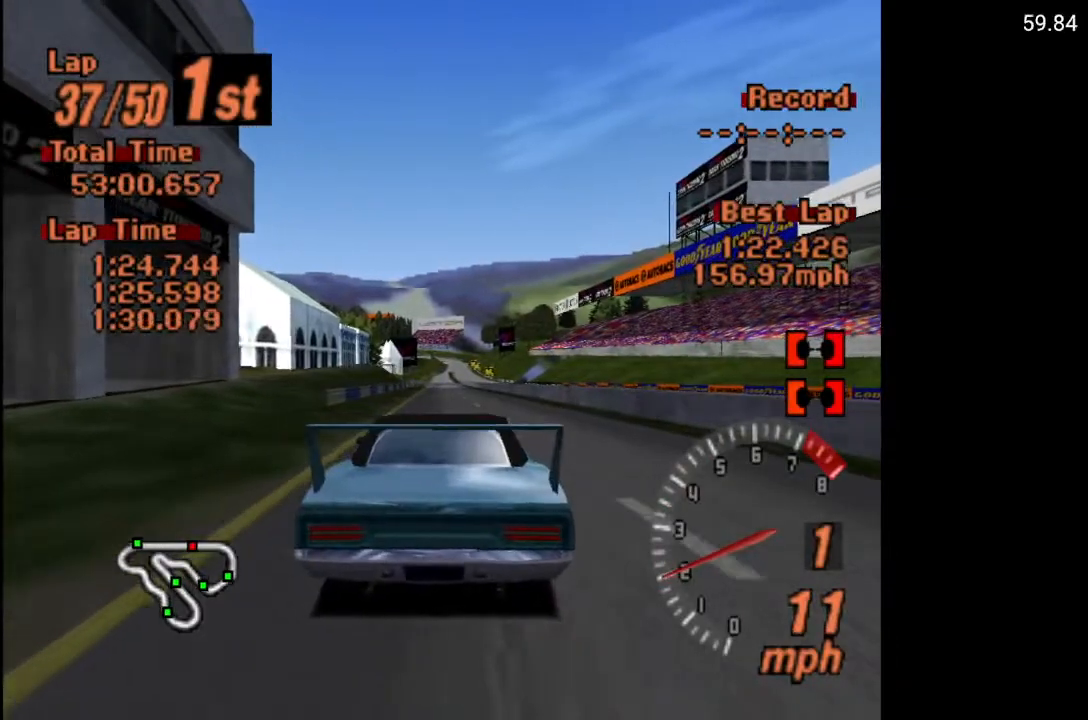
{"buttons": [], "left_stick": "up", "right_stick": "center", "events": [[17, "right_stick", "down"], [33, "left_stick", "up"], [250, "left_stick", "center"], [283, "right_stick", "up"], [300, "left_stick", "down"], [483, "left_stick", "up"], [500, "right_stick", "center"]]}
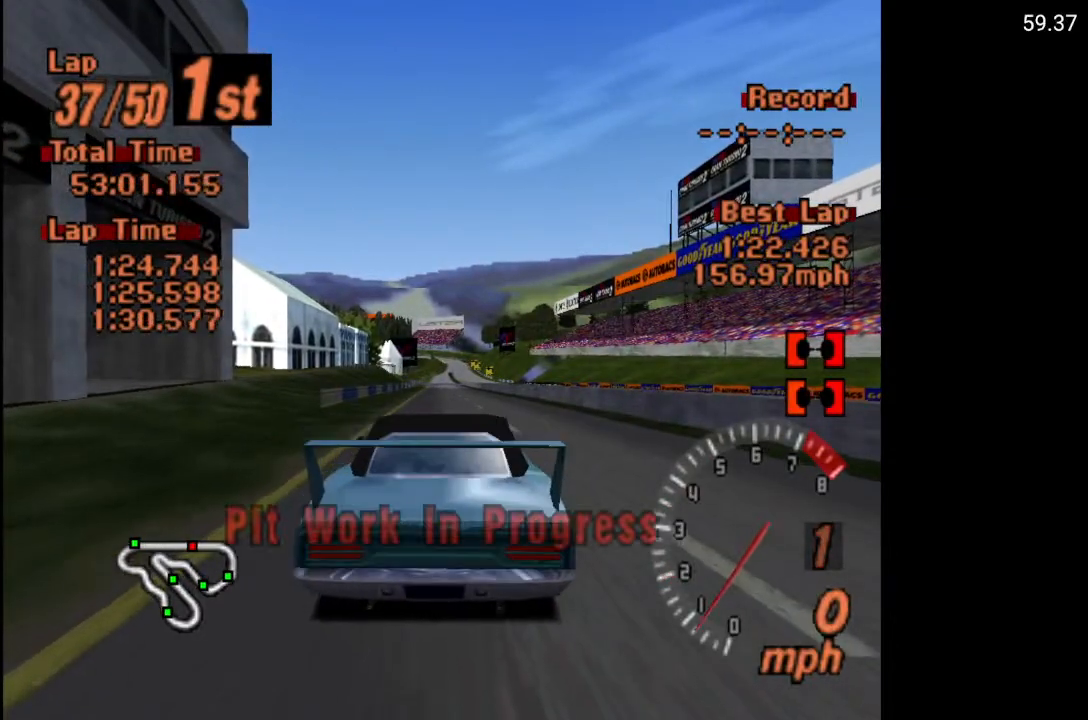
{"buttons": [], "left_stick": "up", "right_stick": "down", "events": [[17, "right_stick", "down"]]}
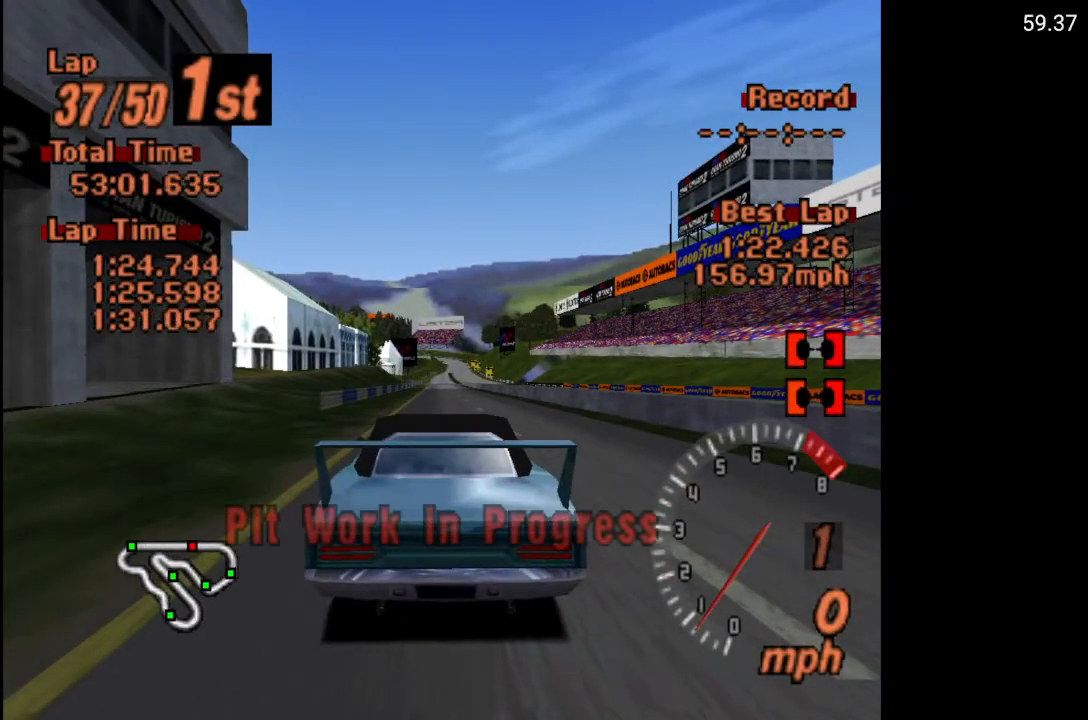
{"buttons": [], "left_stick": "up-right", "right_stick": "down", "events": [[33, "left_stick", "down"], [33, "right_stick", "up"], [217, "left_stick", "up-right"], [250, "right_stick", "down"]]}
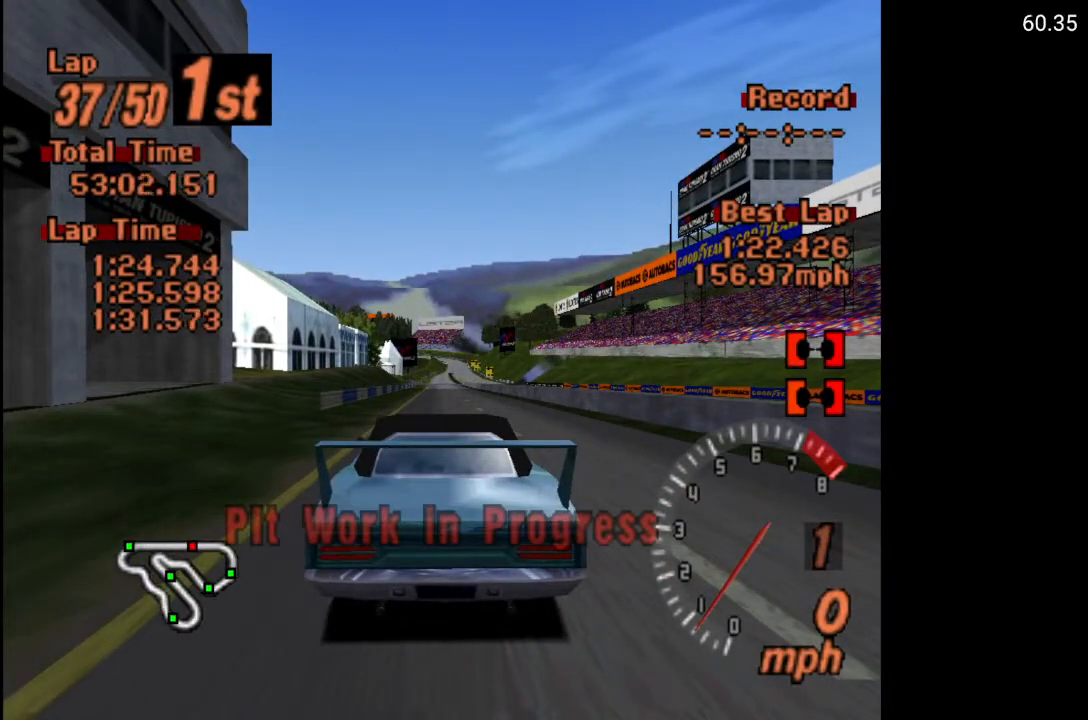
{"buttons": [], "left_stick": "down", "right_stick": "up", "events": [[217, "left_stick", "down"], [217, "right_stick", "up"]]}
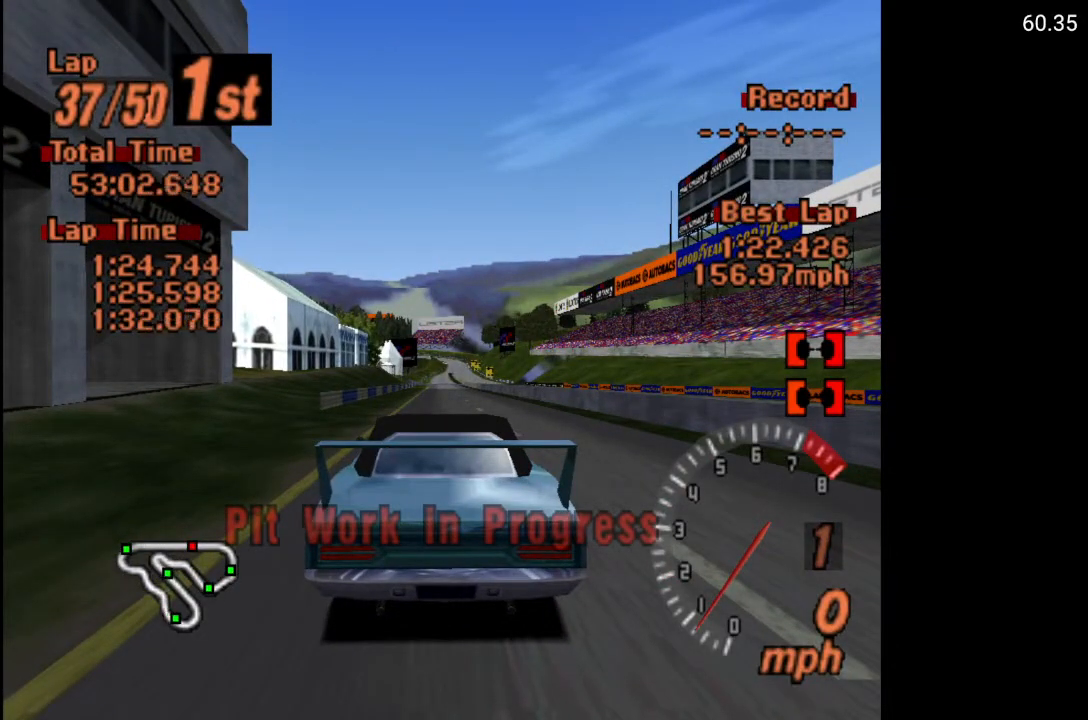
{"buttons": [], "left_stick": "down-right", "right_stick": "up", "events": [[167, "left_stick", "up"], [183, "right_stick", "down"], [433, "left_stick", "down-right"], [450, "right_stick", "up"]]}
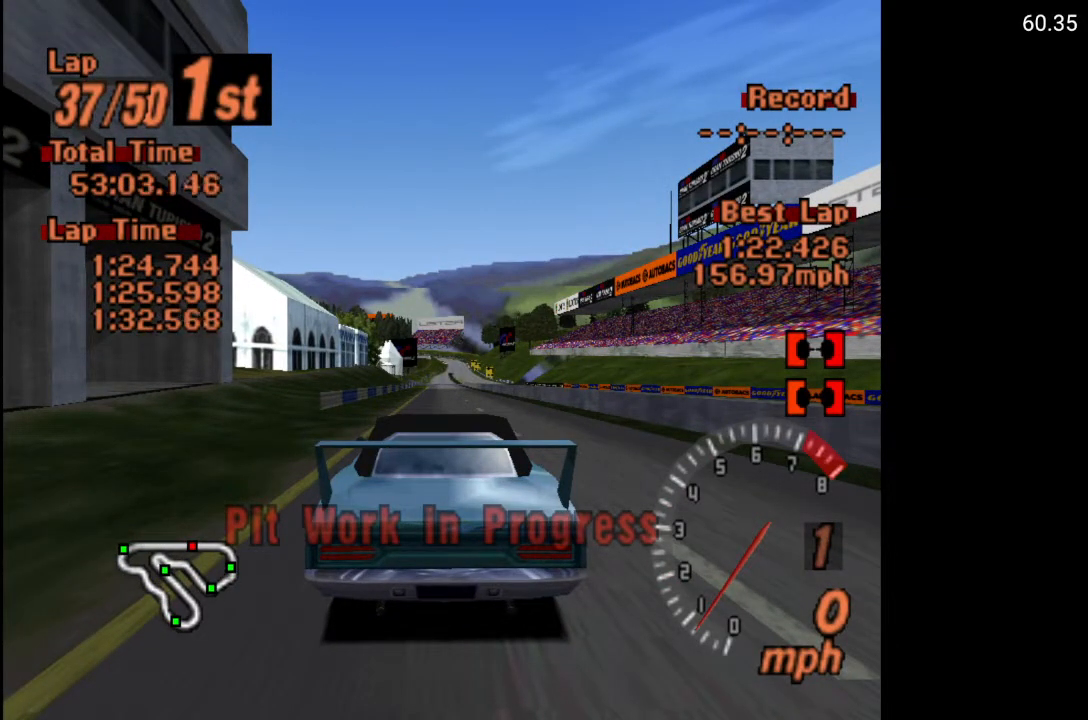
{"buttons": [], "left_stick": "up", "right_stick": "down", "events": [[417, "left_stick", "up"], [450, "right_stick", "down"]]}
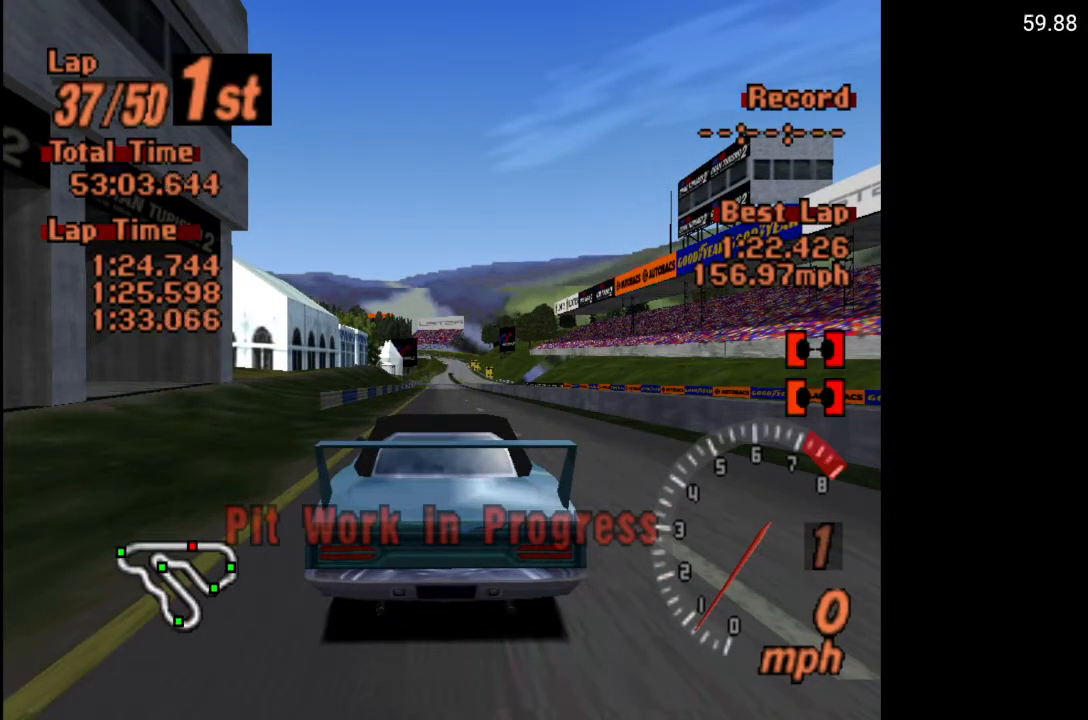
{"buttons": [], "left_stick": "up", "right_stick": "down", "events": [[167, "right_stick", "up"], [183, "left_stick", "down-right"], [400, "left_stick", "up"], [433, "right_stick", "down"]]}
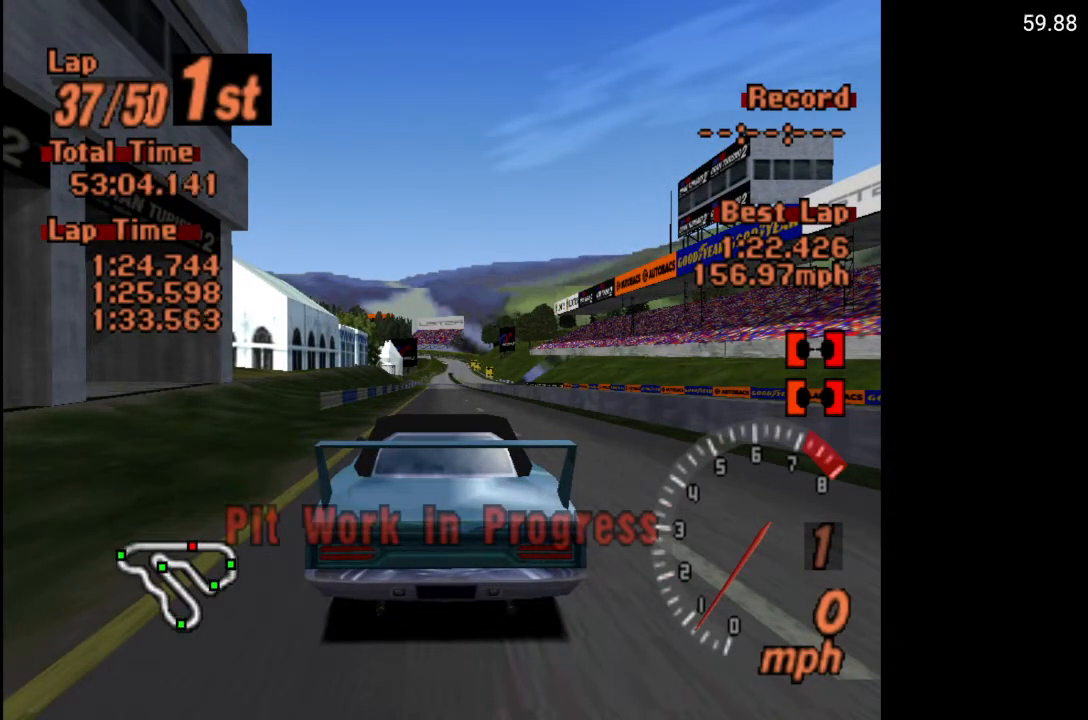
{"buttons": [], "left_stick": "down", "right_stick": "up", "events": [[33, "left_stick", "down-right"], [33, "right_stick", "up"], [200, "right_stick", "down"], [233, "left_stick", "up"], [433, "left_stick", "down"], [450, "right_stick", "up"]]}
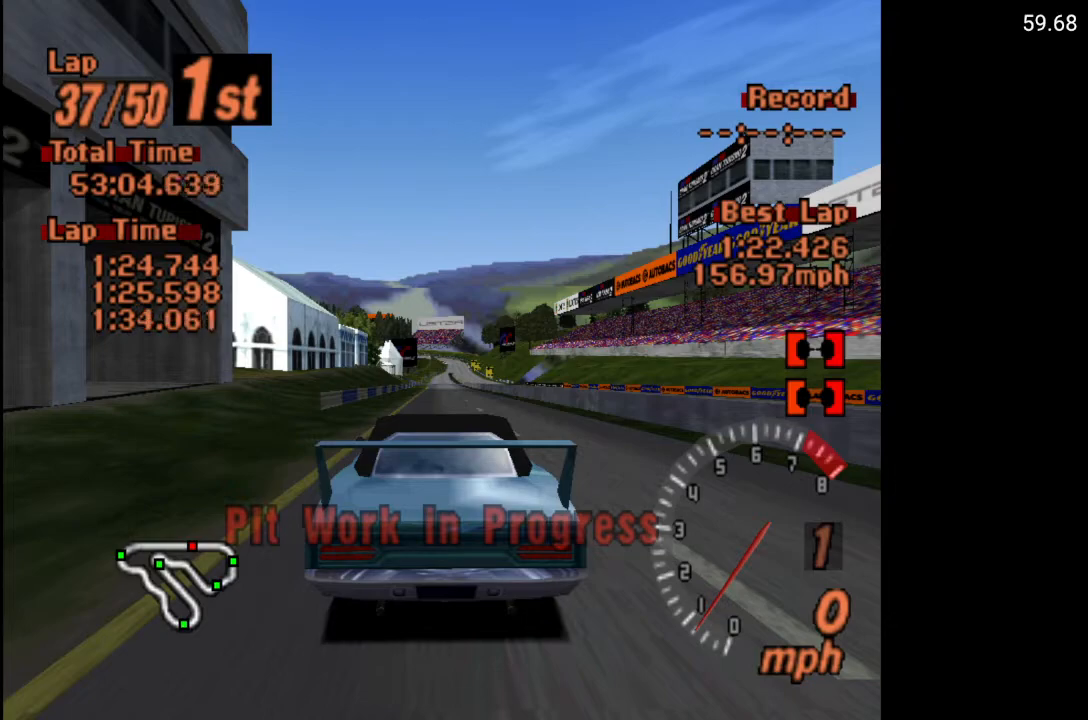
{"buttons": [], "left_stick": "up", "right_stick": "down", "events": [[67, "left_stick", "up"], [83, "right_stick", "down"], [183, "left_stick", "down-right"], [183, "right_stick", "up"], [383, "left_stick", "up"], [400, "right_stick", "down"]]}
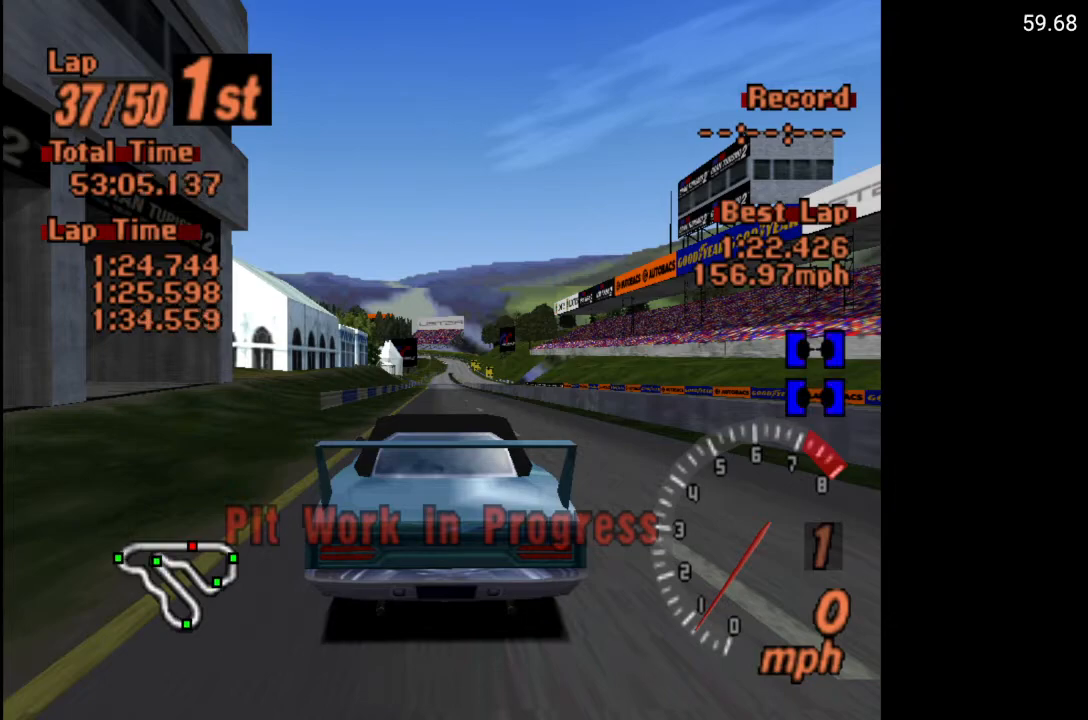
{"buttons": [], "left_stick": "up", "right_stick": "up", "events": [[133, "left_stick", "down-right"], [167, "right_stick", "up"], [233, "left_stick", "center"], [483, "left_stick", "up"]]}
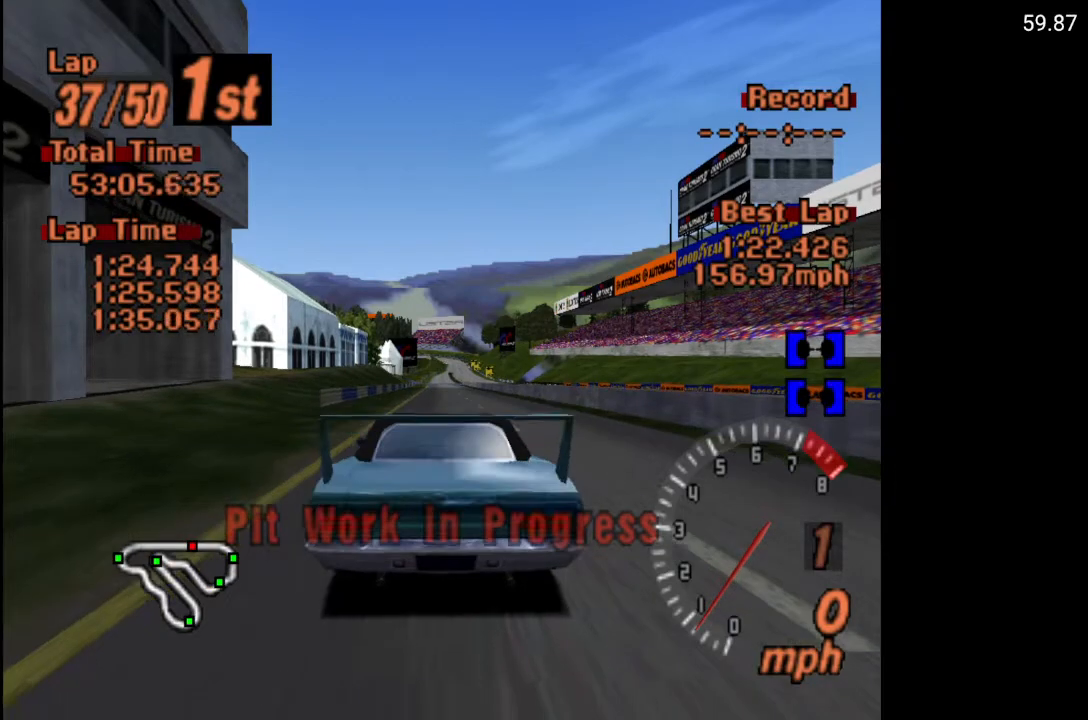
{"buttons": [], "left_stick": "down-right", "right_stick": "up", "events": [[83, "right_stick", "down"], [233, "left_stick", "center"], [300, "left_stick", "down-right"], [333, "right_stick", "up"]]}